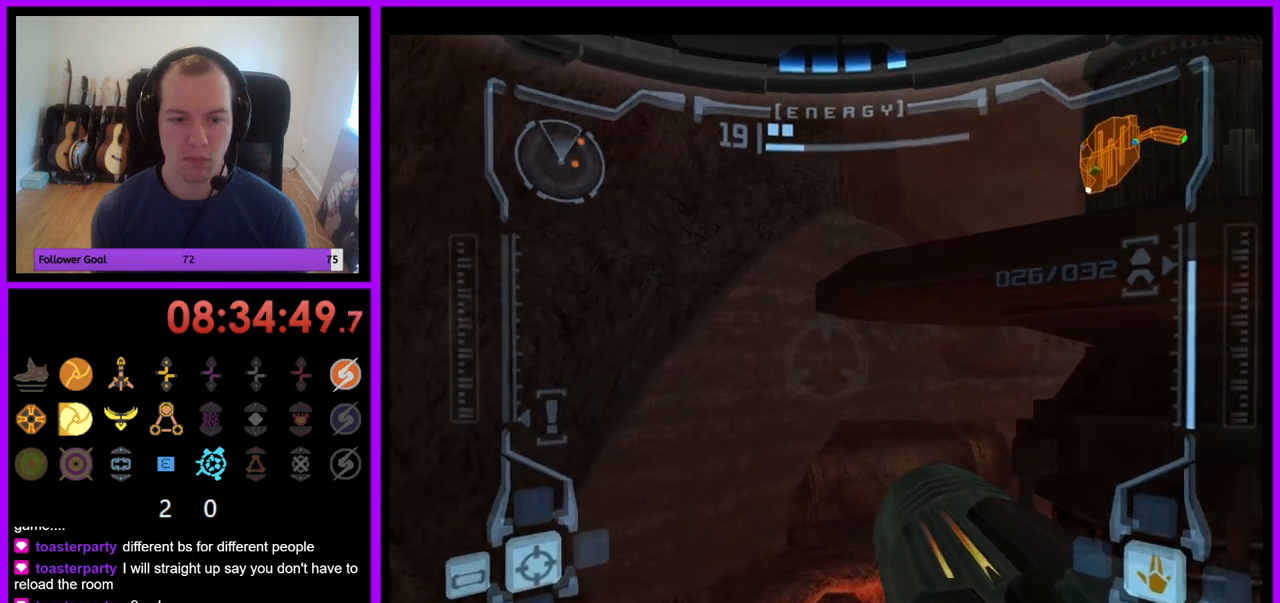
Gameplay with a controller (Nintendo layout); each line is a JSON object with the inputs held at the frame after it. "events" lists button and stick changes between this image and that frame as [ms after this image, input, new state], when the widget could be followed in between. Not read: L3 R3.
{"buttons": ["L1"], "left_stick": "center", "right_stick": "center", "events": [[383, "left_stick", "center"], [400, "L1", "down"], [400, "R1", "up"]]}
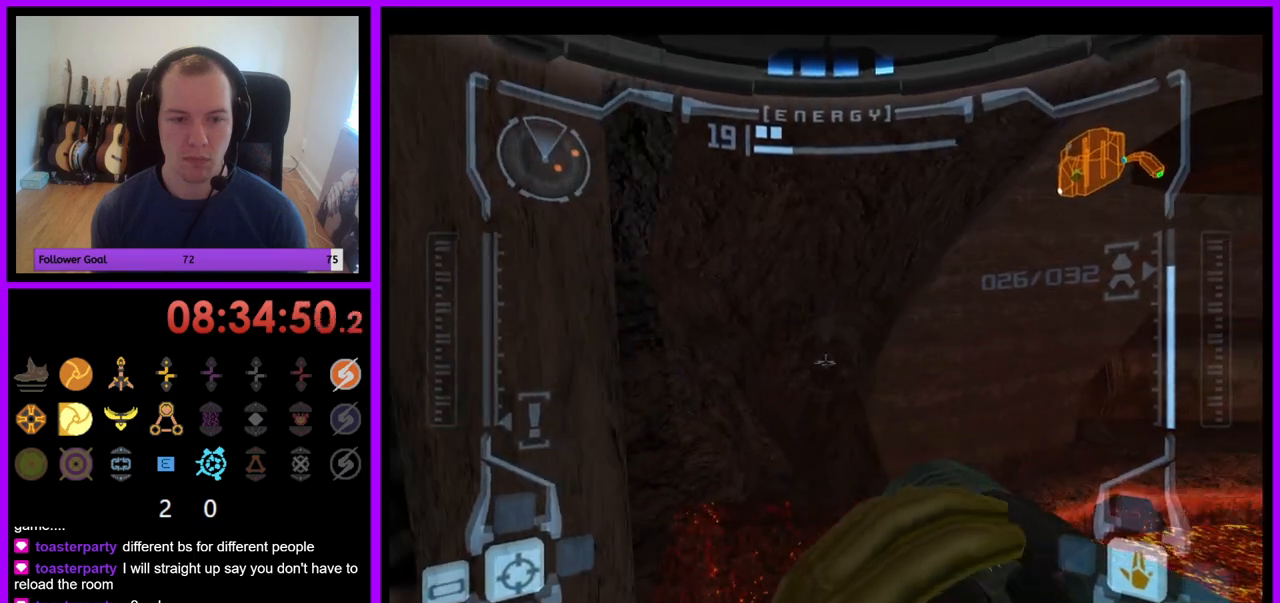
{"buttons": ["L1"], "left_stick": "center", "right_stick": "center", "events": [[200, "left_stick", "left"], [233, "B", "down"], [317, "B", "up"], [367, "left_stick", "center"]]}
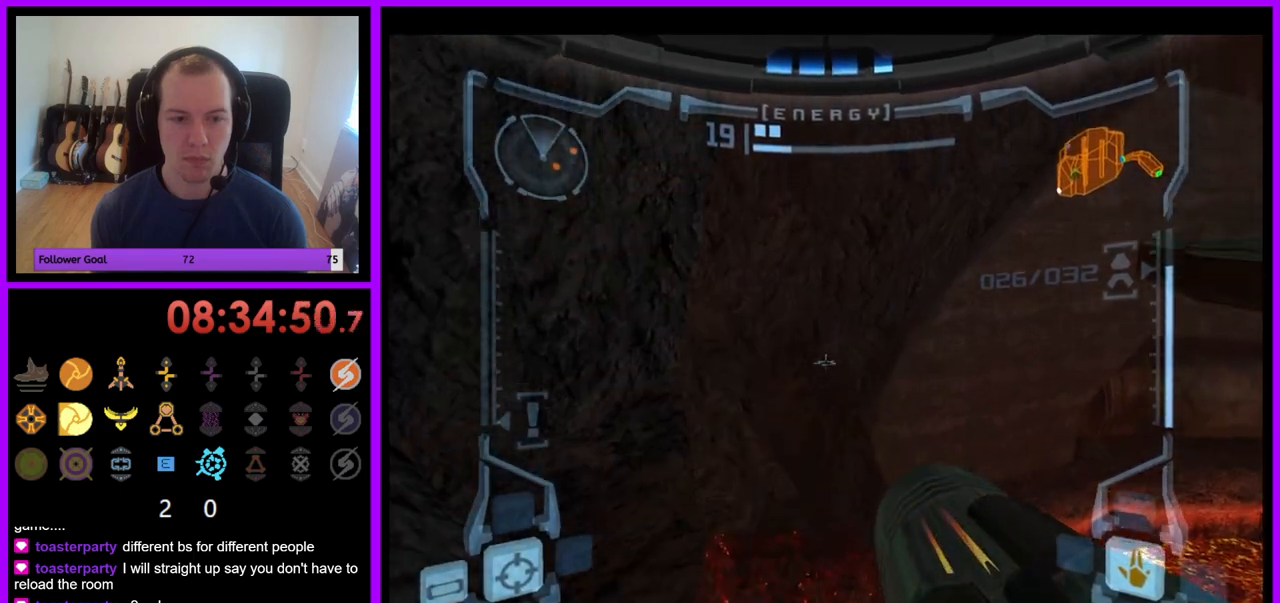
{"buttons": ["L1"], "left_stick": "center", "right_stick": "center", "events": [[150, "left_stick", "up"], [317, "left_stick", "center"]]}
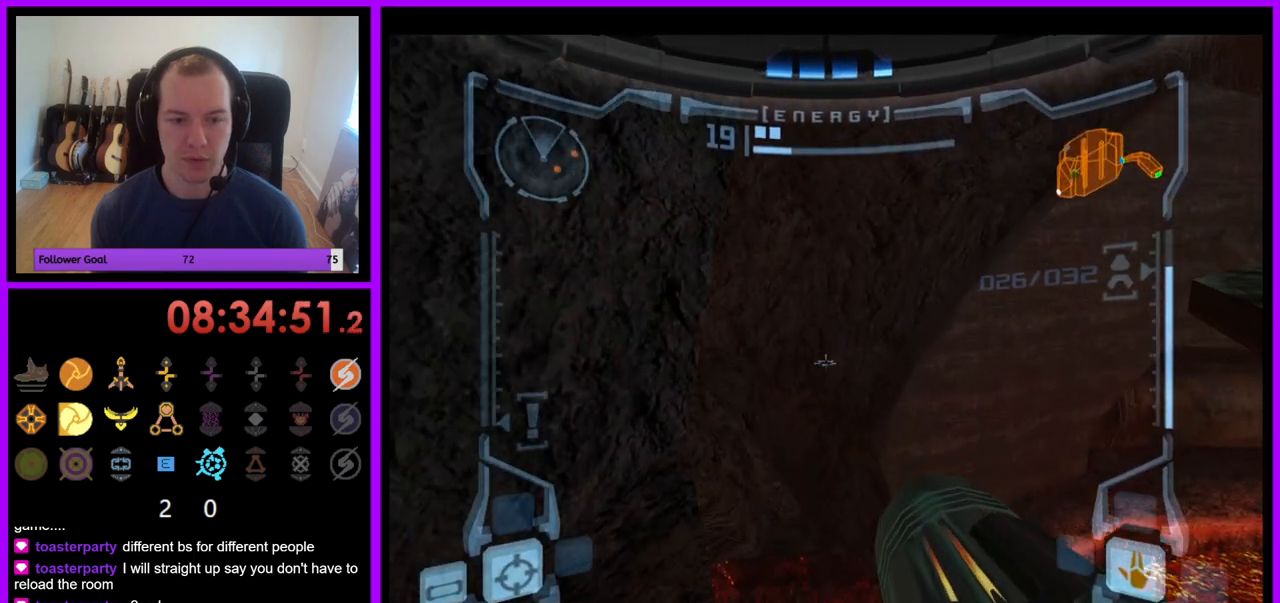
{"buttons": ["R1"], "left_stick": "right", "right_stick": "center", "events": [[317, "L1", "up"], [350, "left_stick", "right"], [367, "R1", "down"]]}
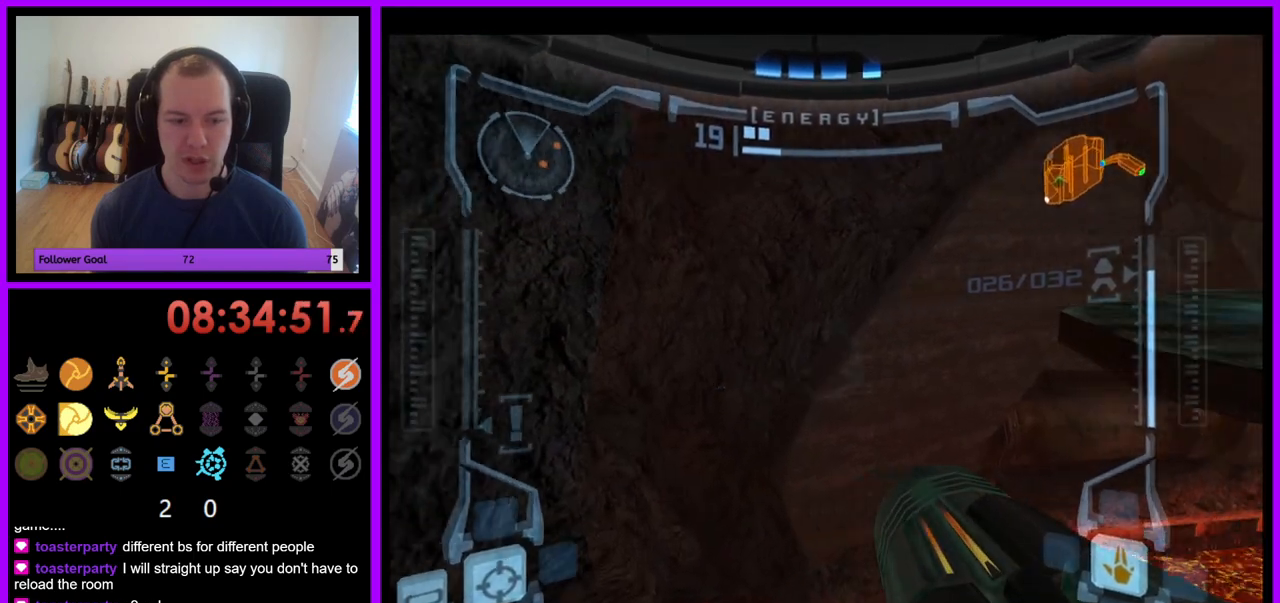
{"buttons": ["L1"], "left_stick": "center", "right_stick": "center", "events": [[150, "B", "down"], [267, "B", "up"], [300, "left_stick", "center"], [383, "R1", "up"], [417, "L1", "down"]]}
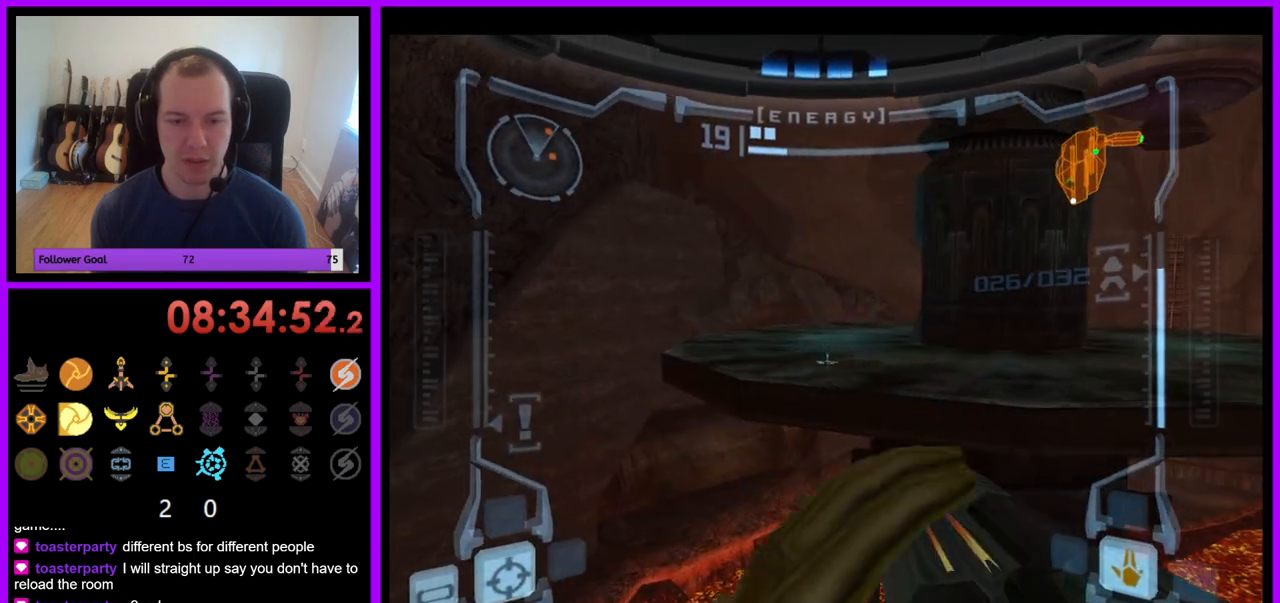
{"buttons": ["R1"], "left_stick": "up", "right_stick": "center", "events": [[117, "B", "down"], [133, "left_stick", "up"], [200, "B", "up"], [383, "L1", "up"], [483, "R1", "down"]]}
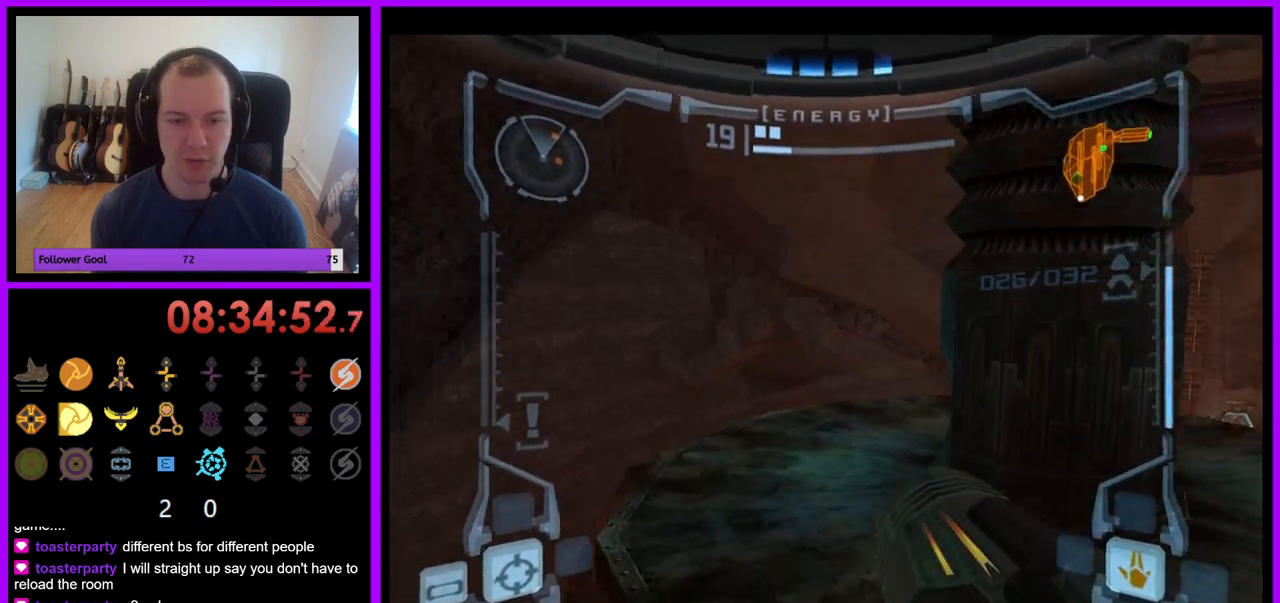
{"buttons": [], "left_stick": "up-right", "right_stick": "center", "events": [[50, "left_stick", "up-right"], [467, "R1", "up"]]}
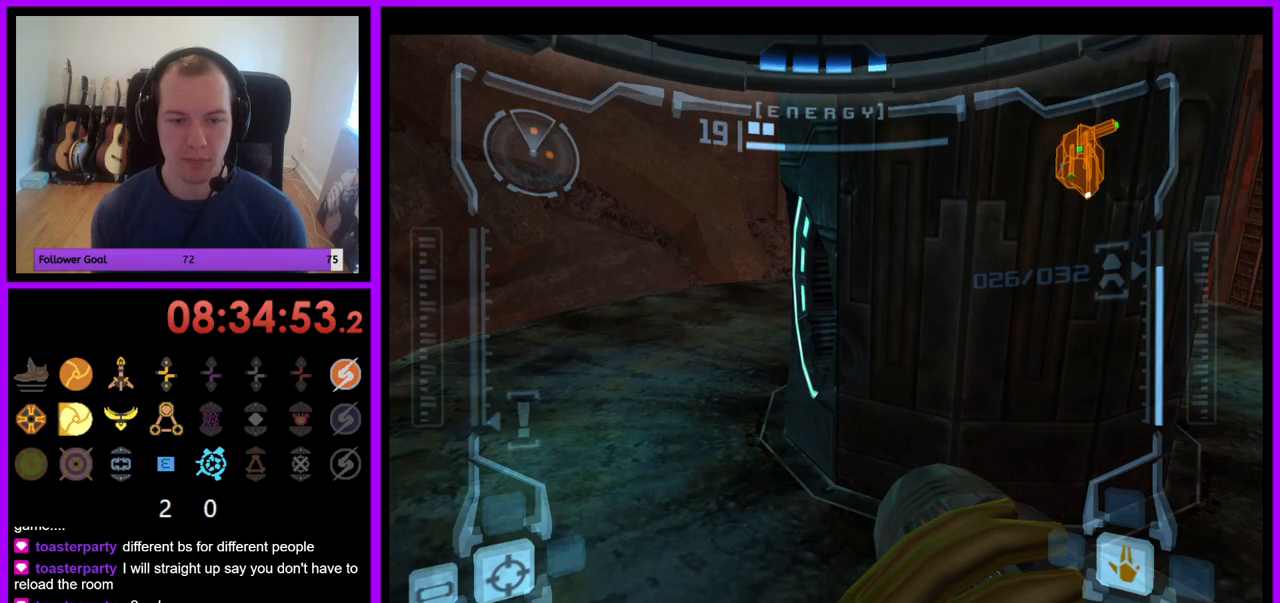
{"buttons": ["R1"], "left_stick": "right", "right_stick": "center", "events": [[17, "left_stick", "up-left"], [33, "L1", "down"], [183, "left_stick", "center"], [250, "L1", "up"], [283, "left_stick", "right"], [450, "R1", "down"]]}
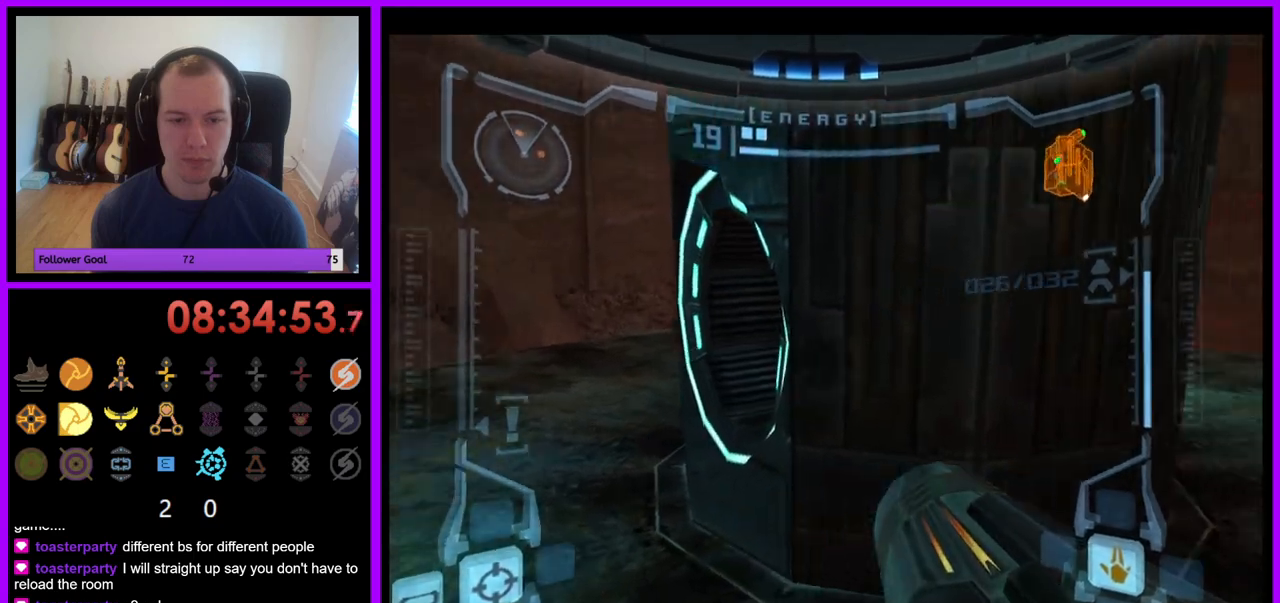
{"buttons": ["L1"], "left_stick": "up", "right_stick": "center", "events": [[183, "B", "down"], [283, "B", "up"], [433, "R1", "up"], [467, "L1", "down"], [483, "left_stick", "up"]]}
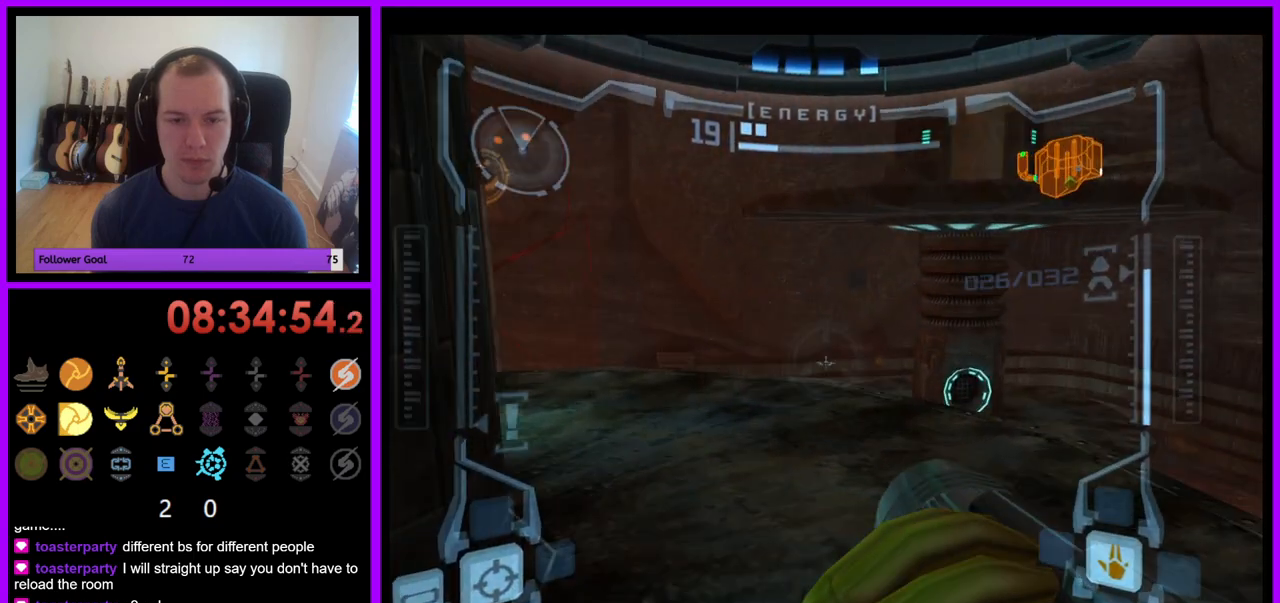
{"buttons": ["L1"], "left_stick": "up", "right_stick": "center", "events": []}
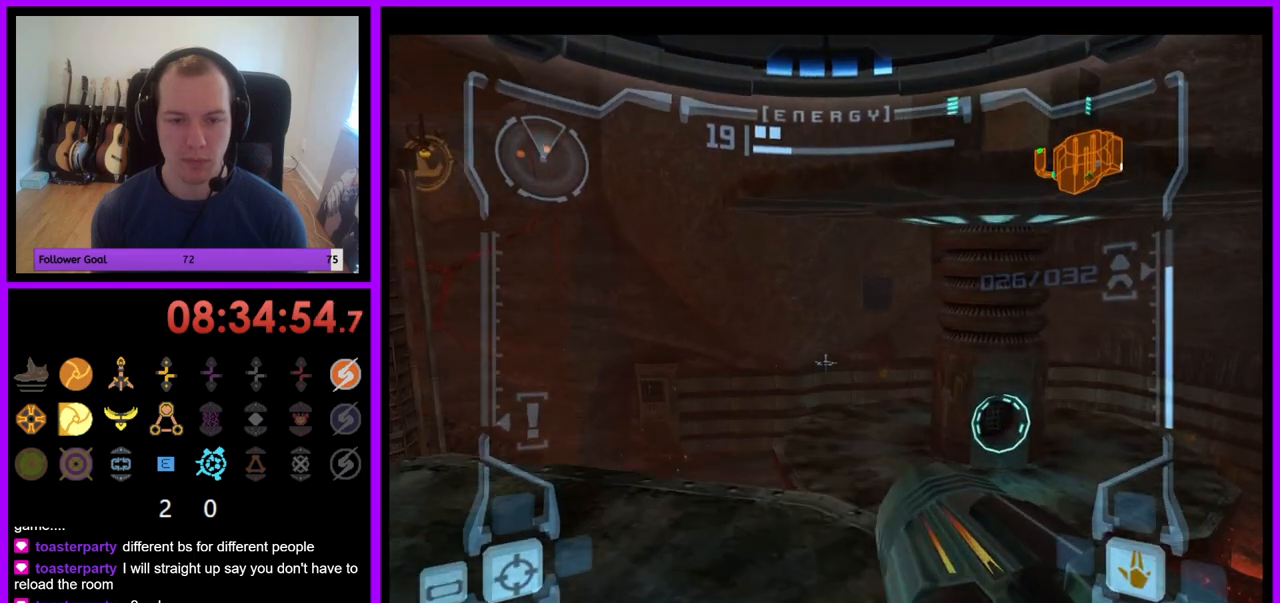
{"buttons": ["L1"], "left_stick": "center", "right_stick": "center", "events": [[67, "left_stick", "center"], [117, "R1", "down"], [150, "L1", "up"], [183, "left_stick", "up-right"], [333, "left_stick", "up"], [467, "L1", "down"], [500, "R1", "up"], [500, "left_stick", "center"]]}
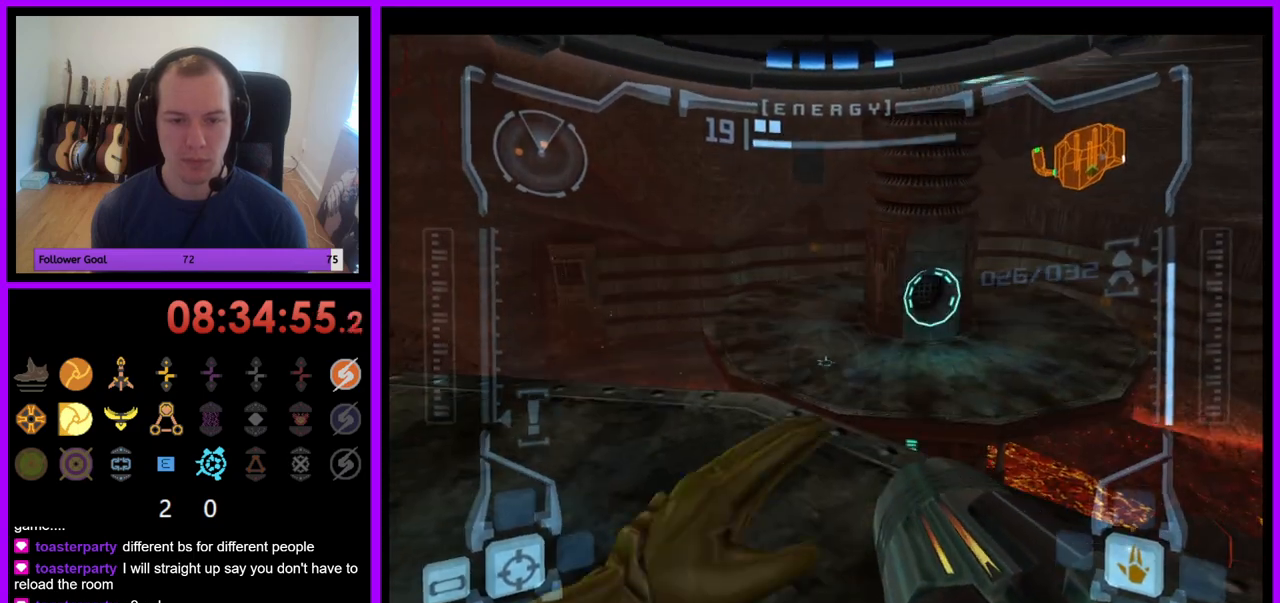
{"buttons": ["L1"], "left_stick": "center", "right_stick": "center", "events": [[217, "left_stick", "up"], [417, "left_stick", "center"]]}
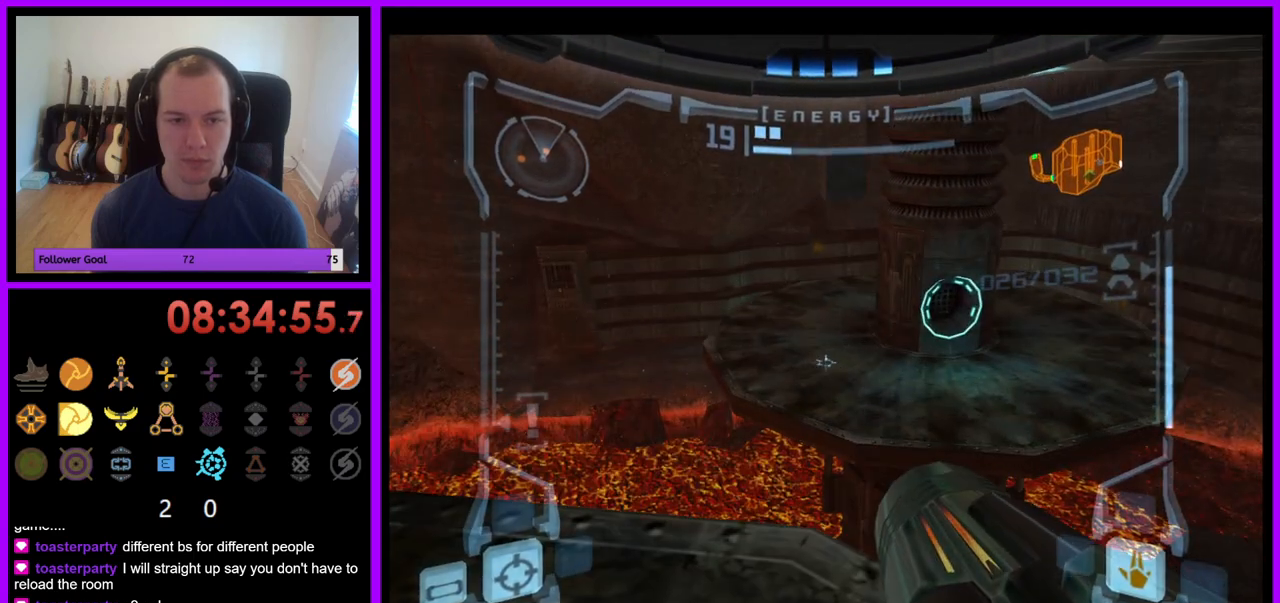
{"buttons": ["L1"], "left_stick": "up", "right_stick": "center", "events": [[167, "left_stick", "up"], [200, "B", "down"], [267, "B", "up"], [383, "left_stick", "up-right"], [483, "left_stick", "up"]]}
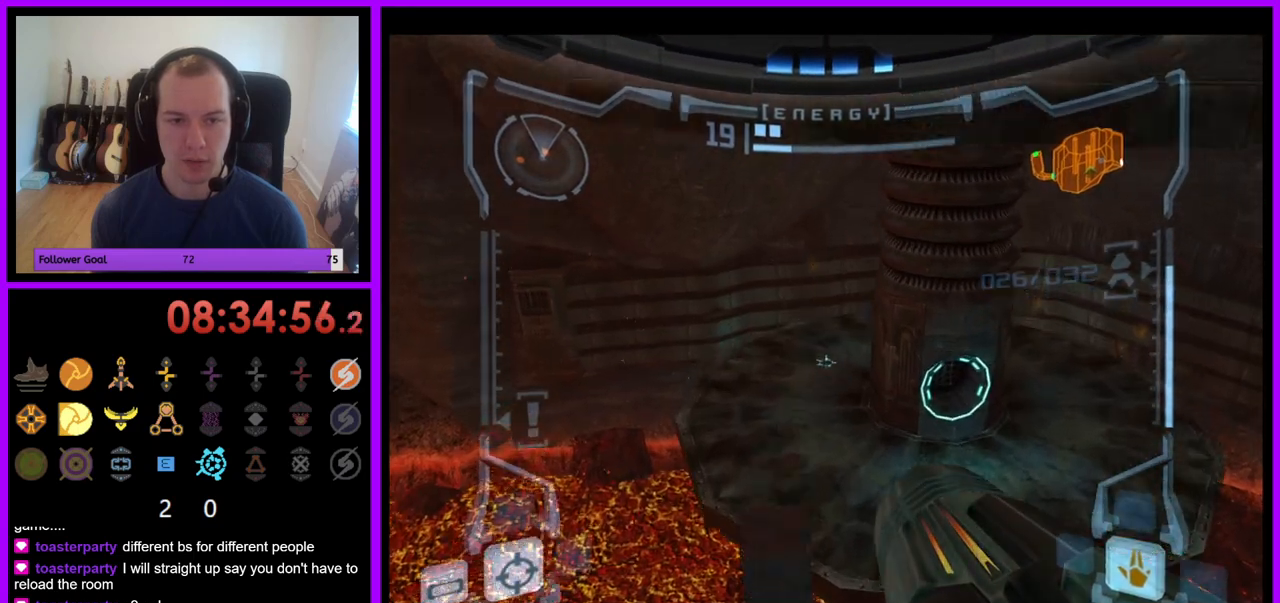
{"buttons": ["L1"], "left_stick": "left", "right_stick": "center", "events": [[350, "left_stick", "center"], [433, "left_stick", "left"]]}
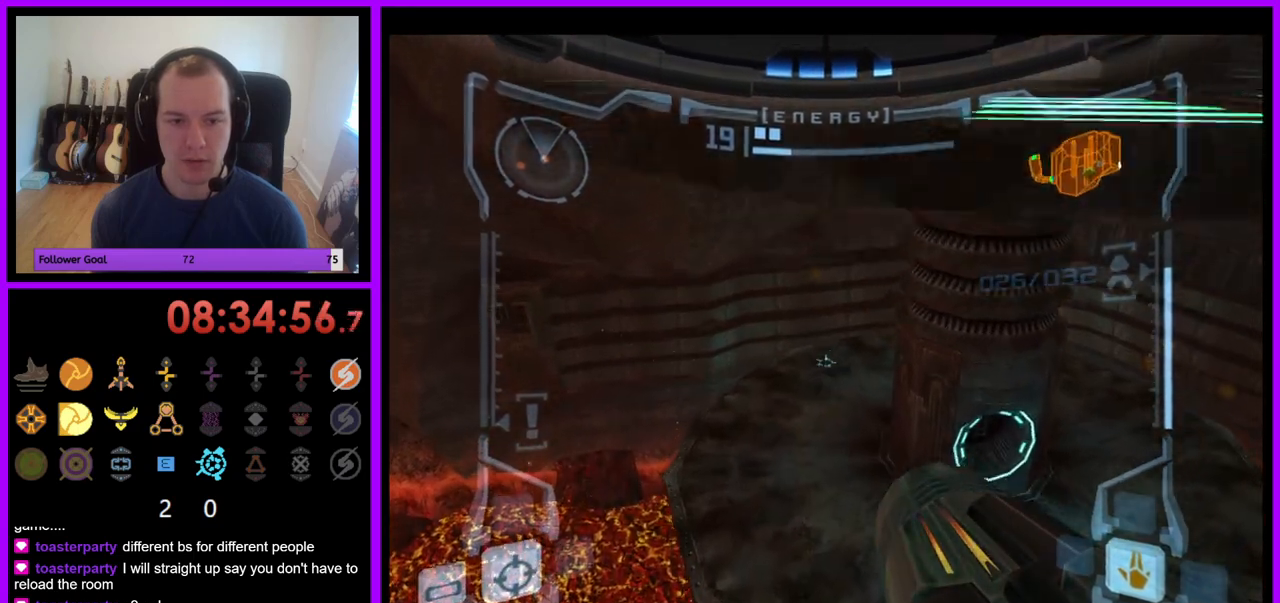
{"buttons": ["L1"], "left_stick": "up", "right_stick": "center", "events": [[17, "left_stick", "center"], [317, "B", "down"], [417, "B", "up"], [483, "left_stick", "up"]]}
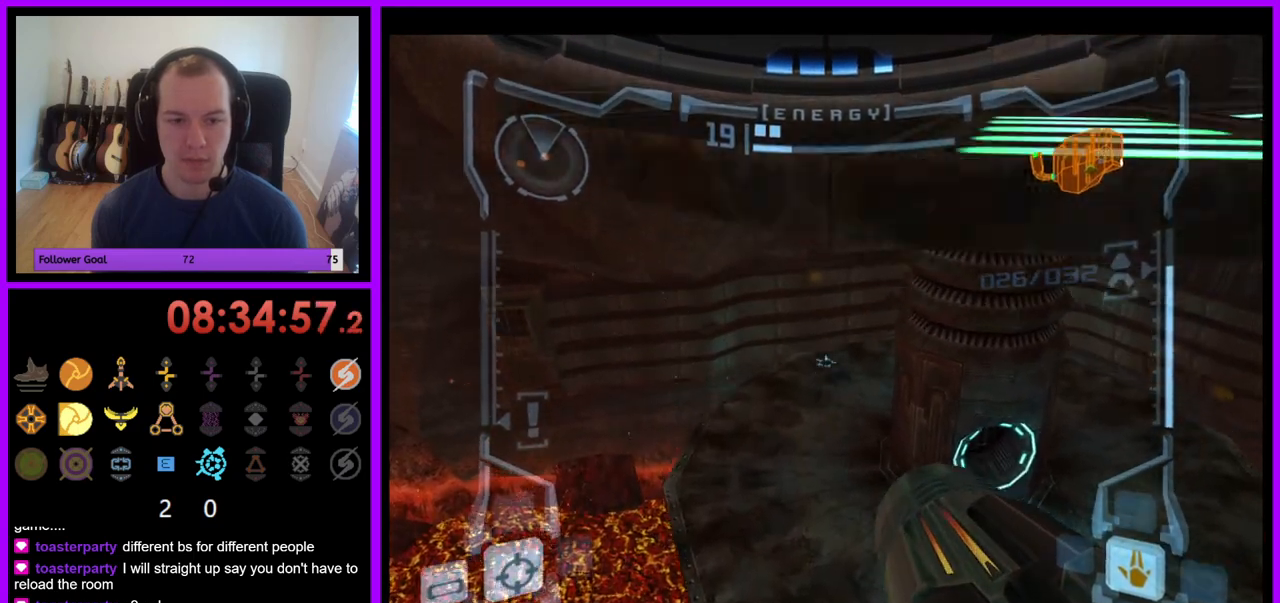
{"buttons": [], "left_stick": "up", "right_stick": "center", "events": [[17, "left_stick", "up-right"], [200, "left_stick", "up"], [333, "L1", "up"]]}
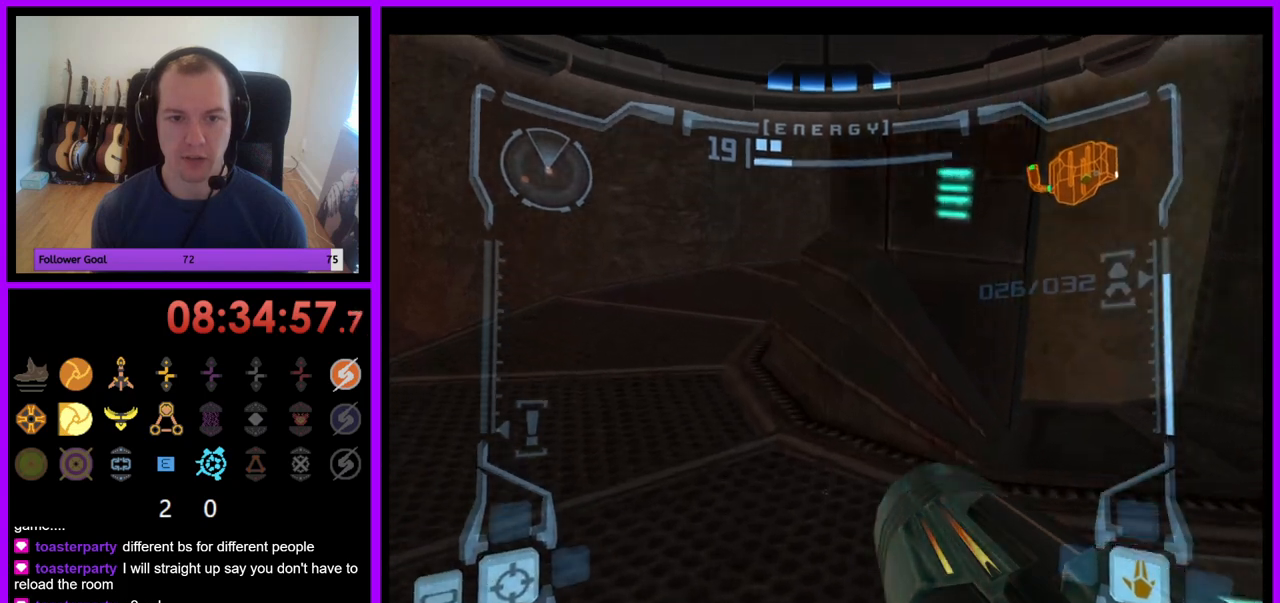
{"buttons": ["L1"], "left_stick": "up-right", "right_stick": "center", "events": [[233, "L1", "down"], [333, "left_stick", "up-right"], [367, "B", "down"], [483, "B", "up"]]}
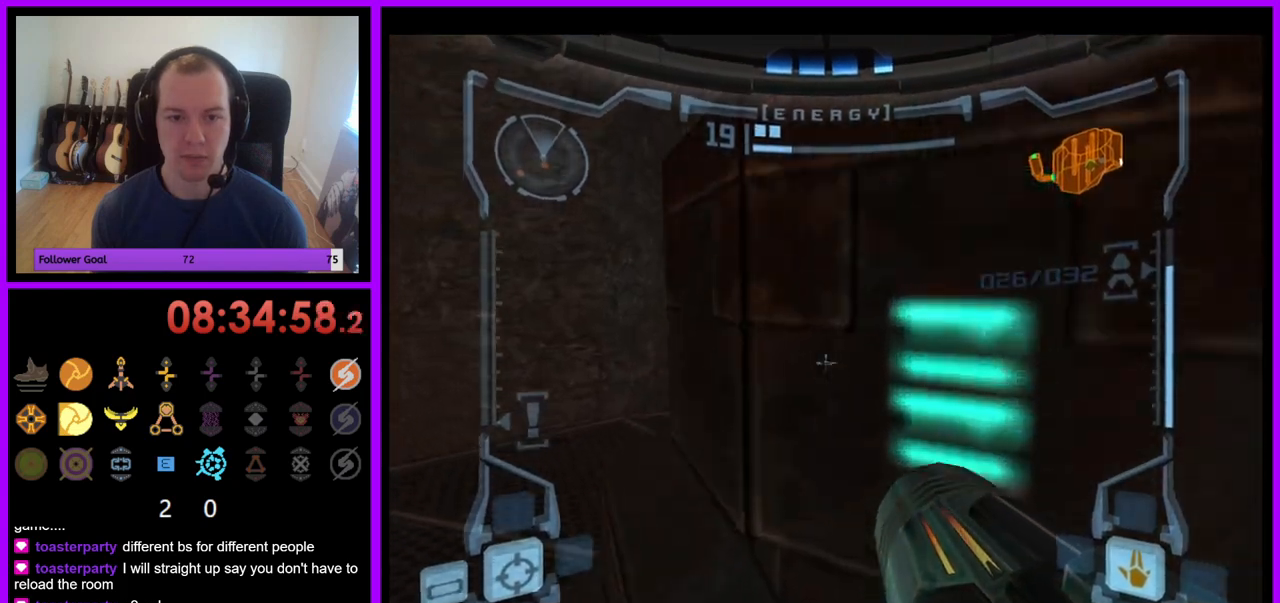
{"buttons": ["L1"], "left_stick": "up", "right_stick": "center", "events": [[167, "left_stick", "up"], [200, "B", "down"], [317, "B", "up"], [317, "left_stick", "up-right"], [417, "B", "down"], [500, "B", "up"], [500, "left_stick", "up"]]}
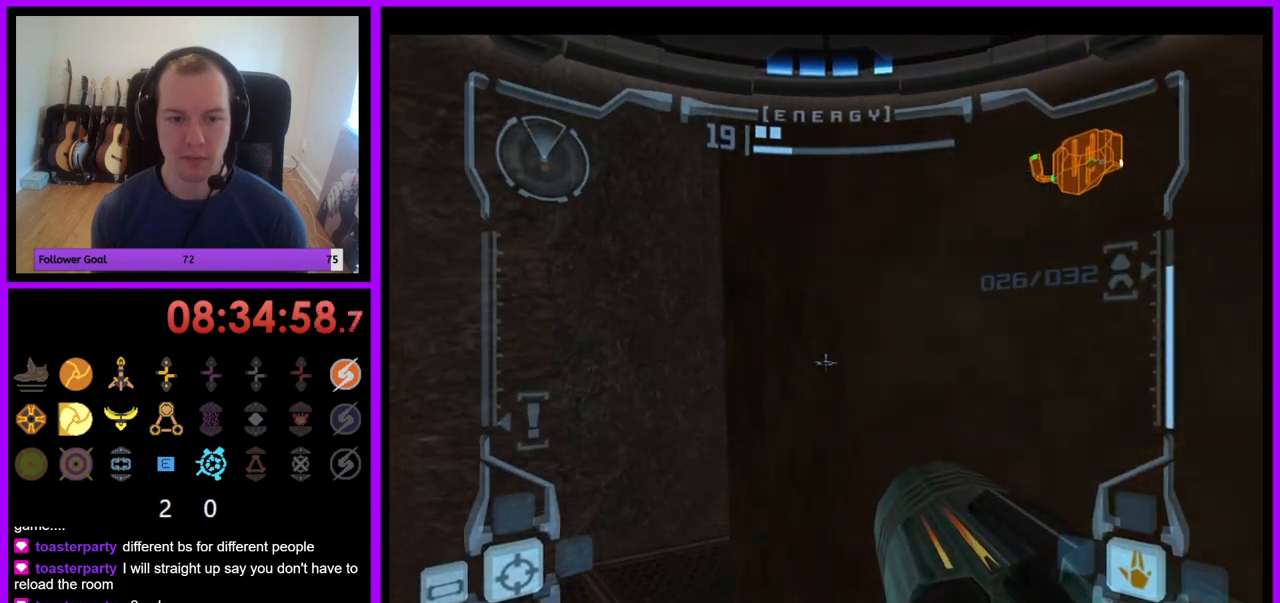
{"buttons": ["L1"], "left_stick": "center", "right_stick": "center", "events": [[117, "left_stick", "center"], [350, "left_stick", "up-left"], [483, "left_stick", "center"]]}
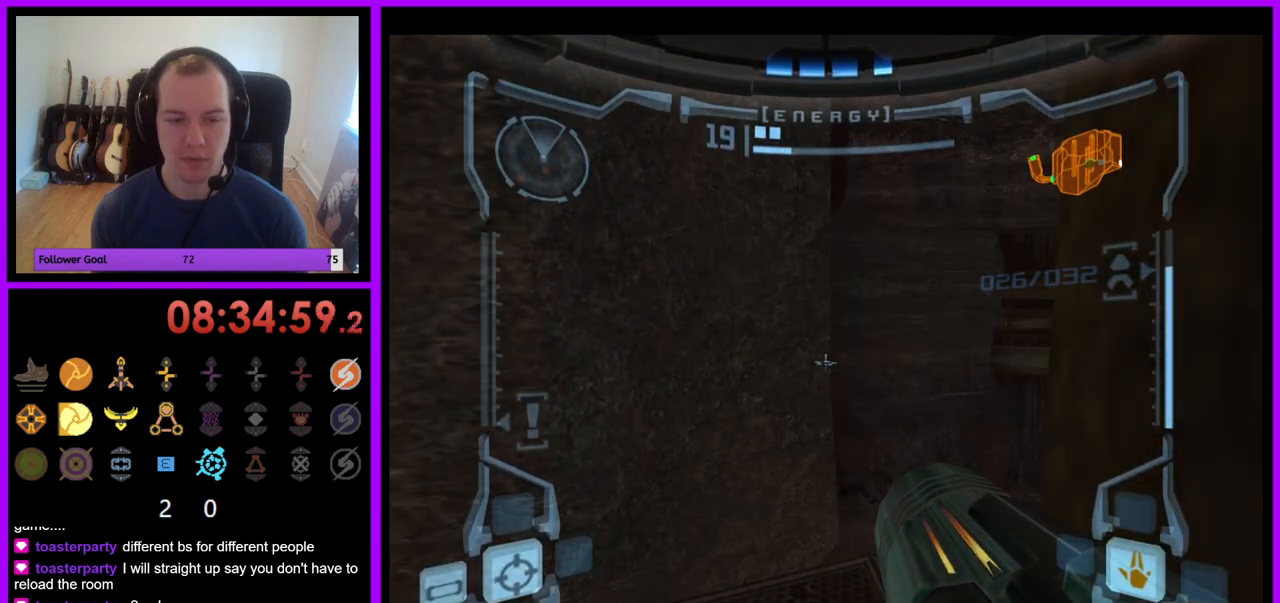
{"buttons": ["R1"], "left_stick": "left", "right_stick": "center", "events": [[367, "L1", "up"], [367, "R1", "down"], [467, "left_stick", "left"]]}
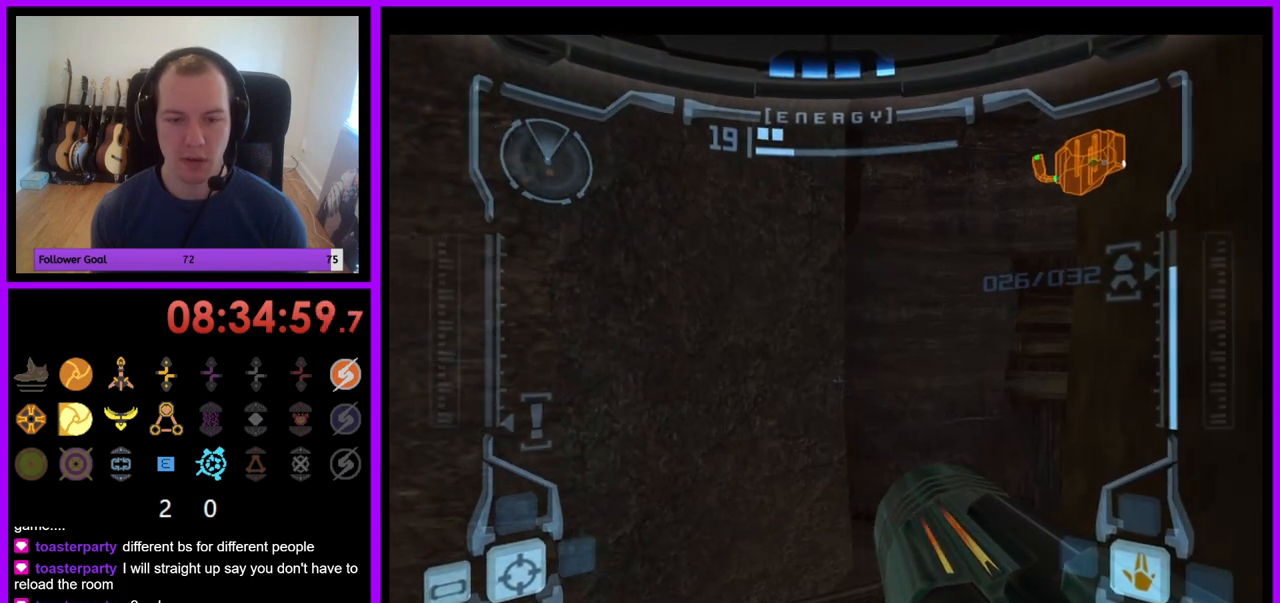
{"buttons": ["R1"], "left_stick": "left", "right_stick": "center", "events": []}
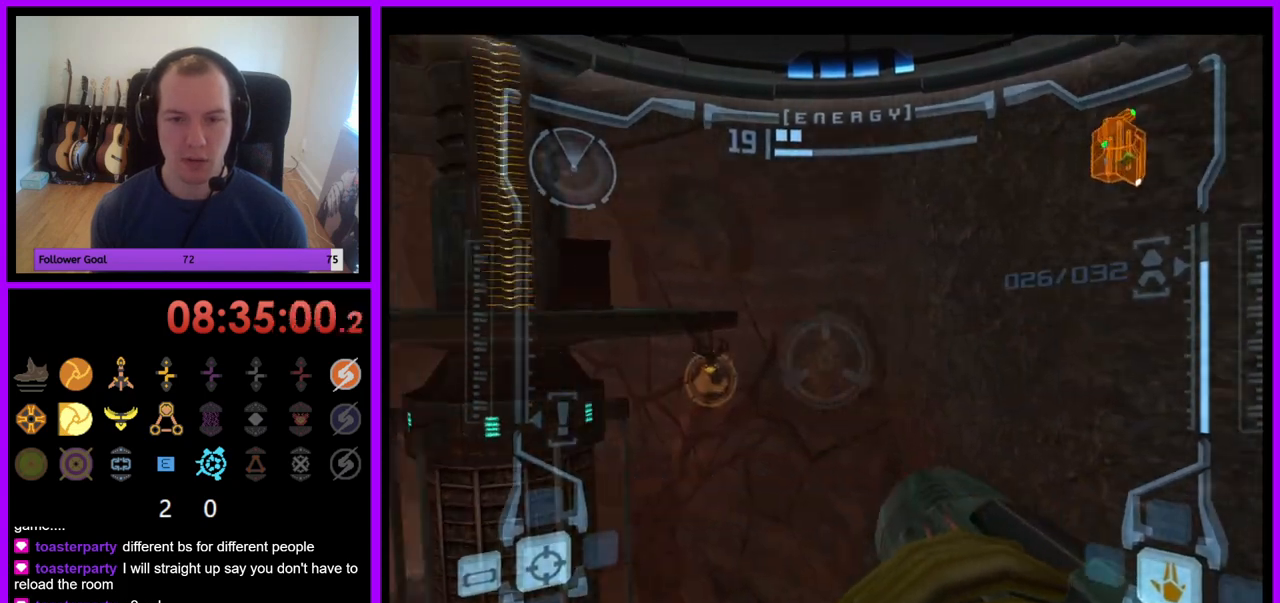
{"buttons": ["R1"], "left_stick": "center", "right_stick": "center", "events": [[250, "left_stick", "center"]]}
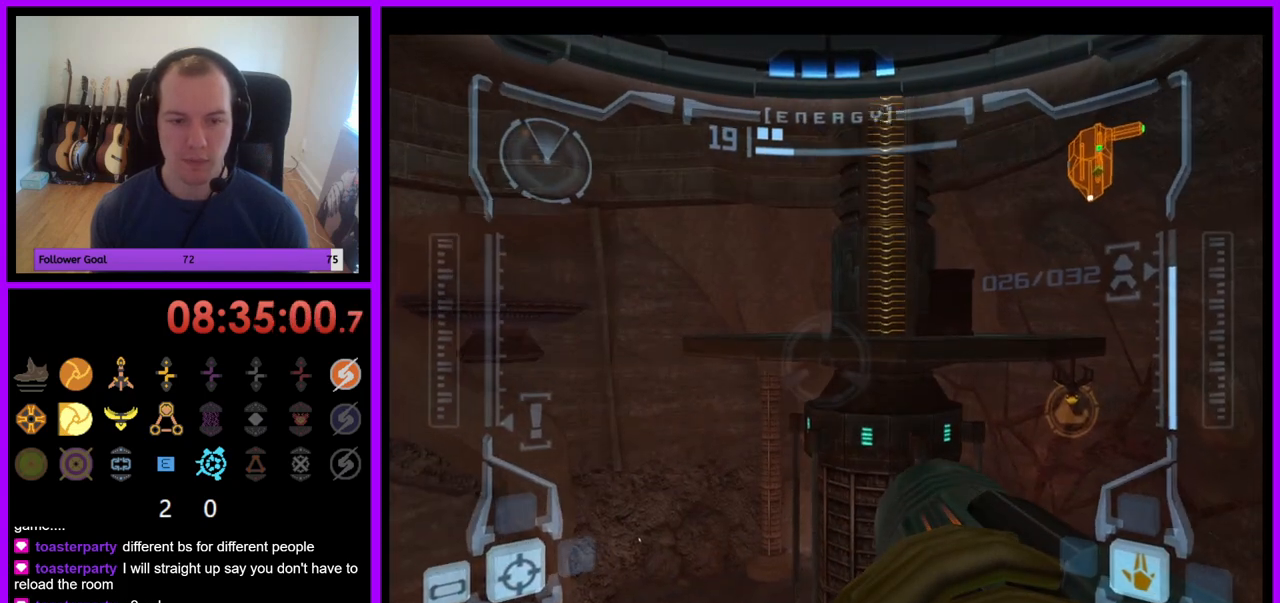
{"buttons": ["L1"], "left_stick": "center", "right_stick": "center", "events": [[117, "L1", "down"], [133, "R1", "up"], [233, "left_stick", "down-right"], [367, "left_stick", "center"]]}
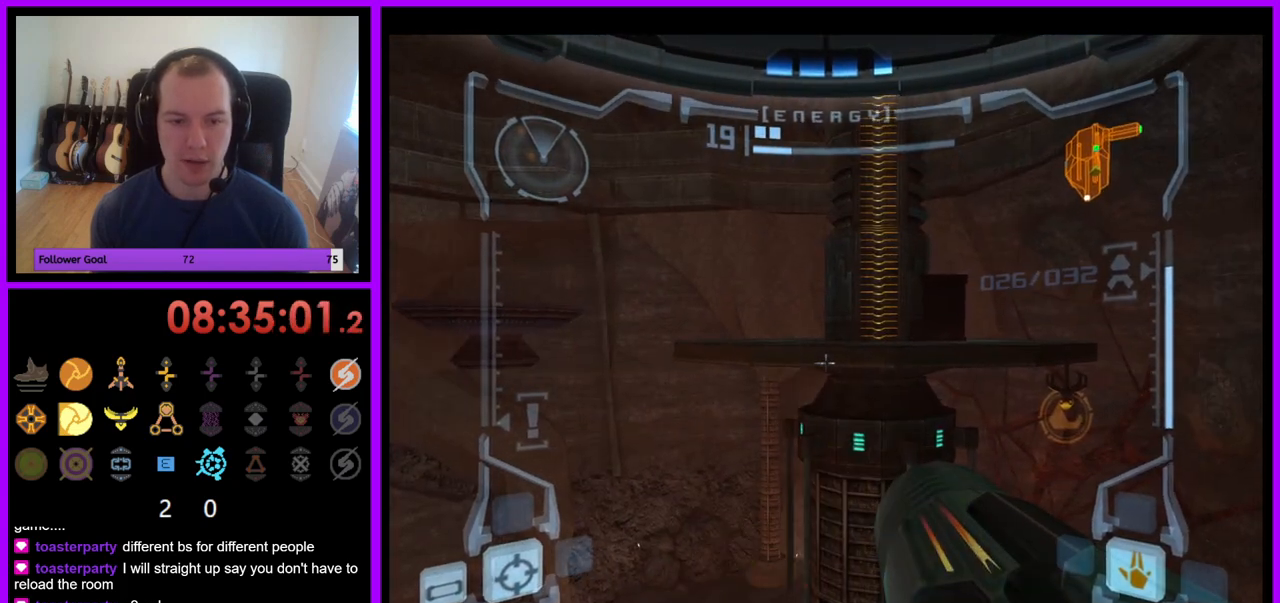
{"buttons": ["L1"], "left_stick": "down", "right_stick": "center", "events": [[33, "left_stick", "down-right"], [183, "left_stick", "center"], [300, "left_stick", "right"], [433, "left_stick", "center"], [500, "left_stick", "down"]]}
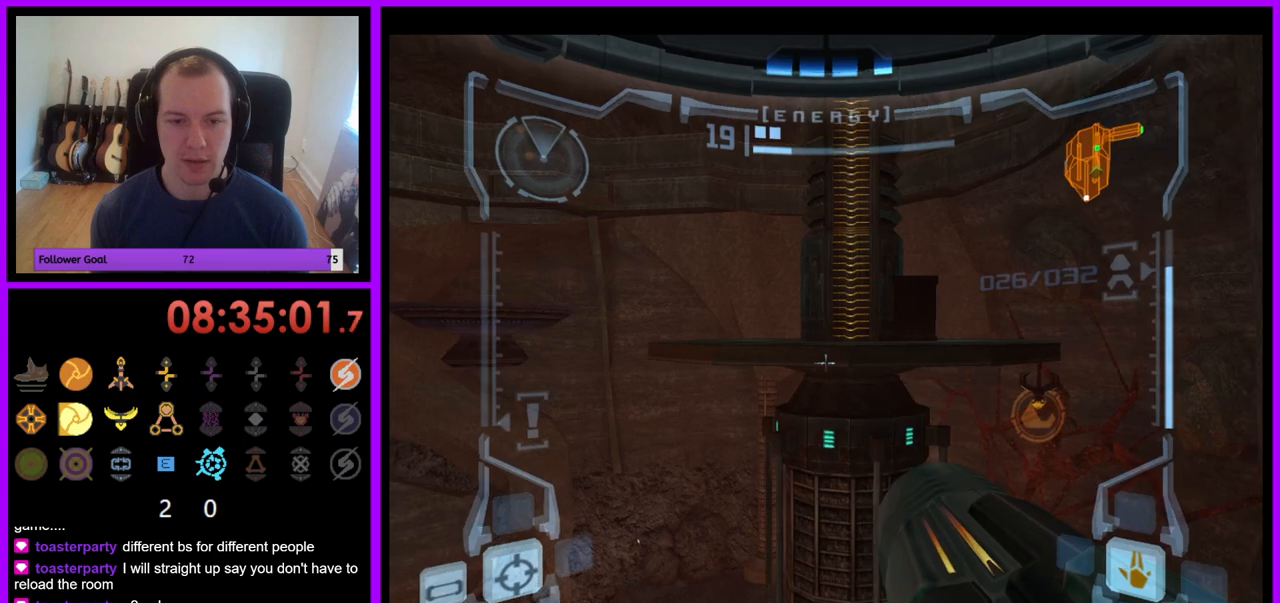
{"buttons": ["L1"], "left_stick": "down-left", "right_stick": "center", "events": [[183, "left_stick", "center"], [333, "left_stick", "down-left"]]}
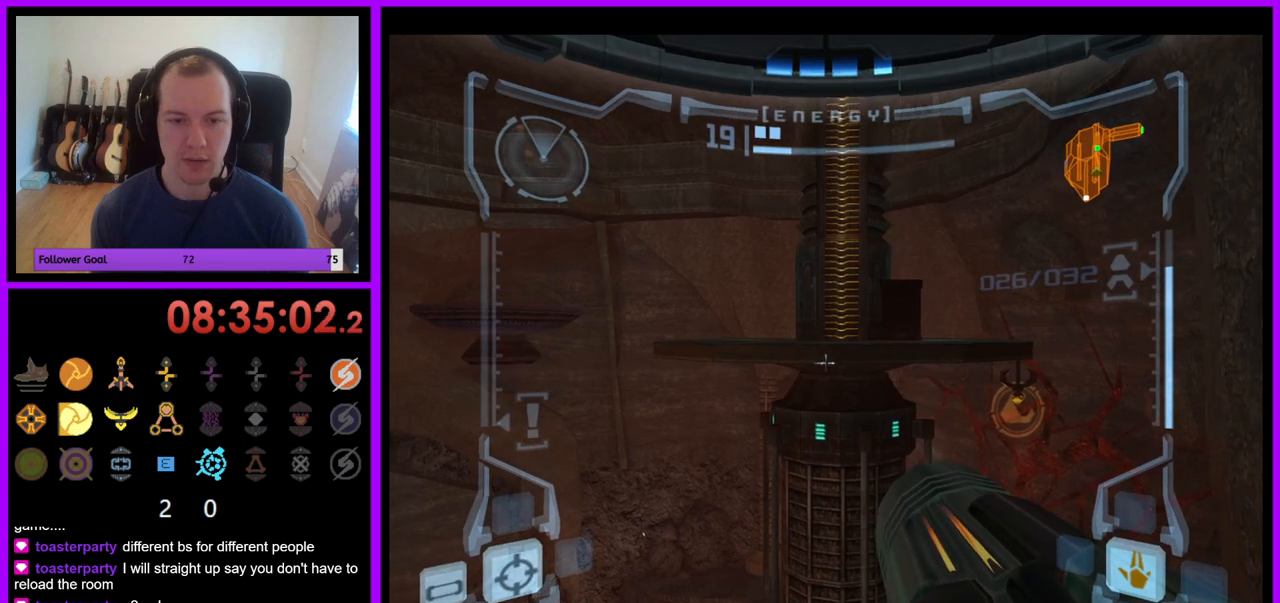
{"buttons": ["L1"], "left_stick": "center", "right_stick": "center", "events": [[50, "left_stick", "center"], [300, "left_stick", "down"], [433, "left_stick", "center"]]}
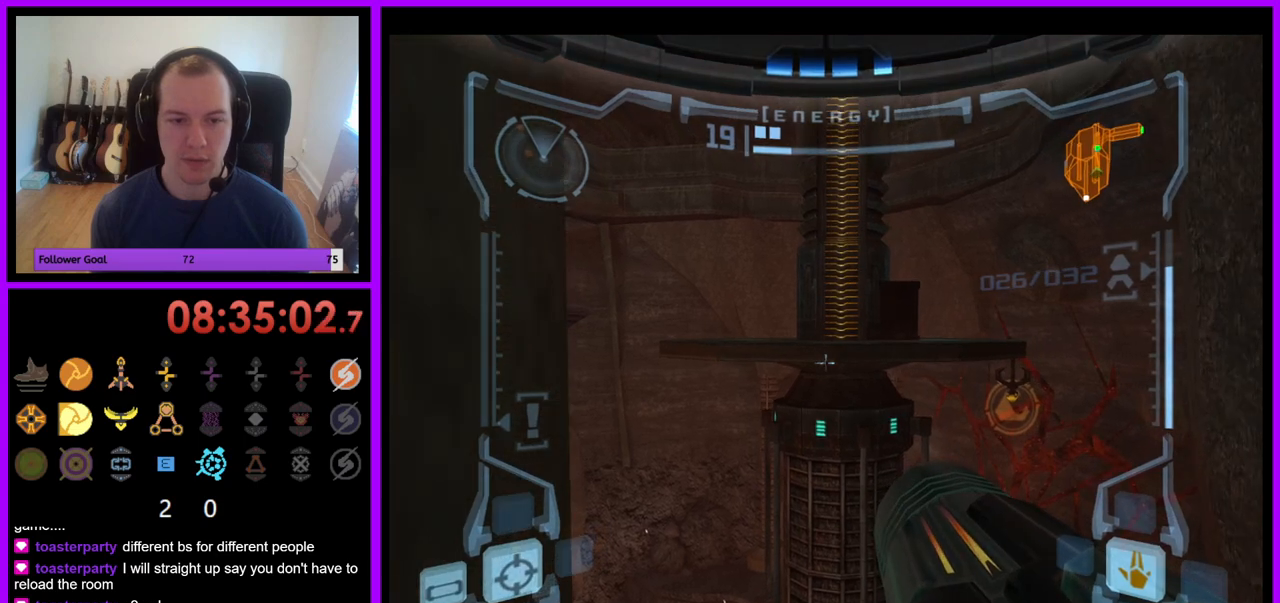
{"buttons": [], "left_stick": "left", "right_stick": "center", "events": [[217, "L1", "up"], [233, "left_stick", "left"]]}
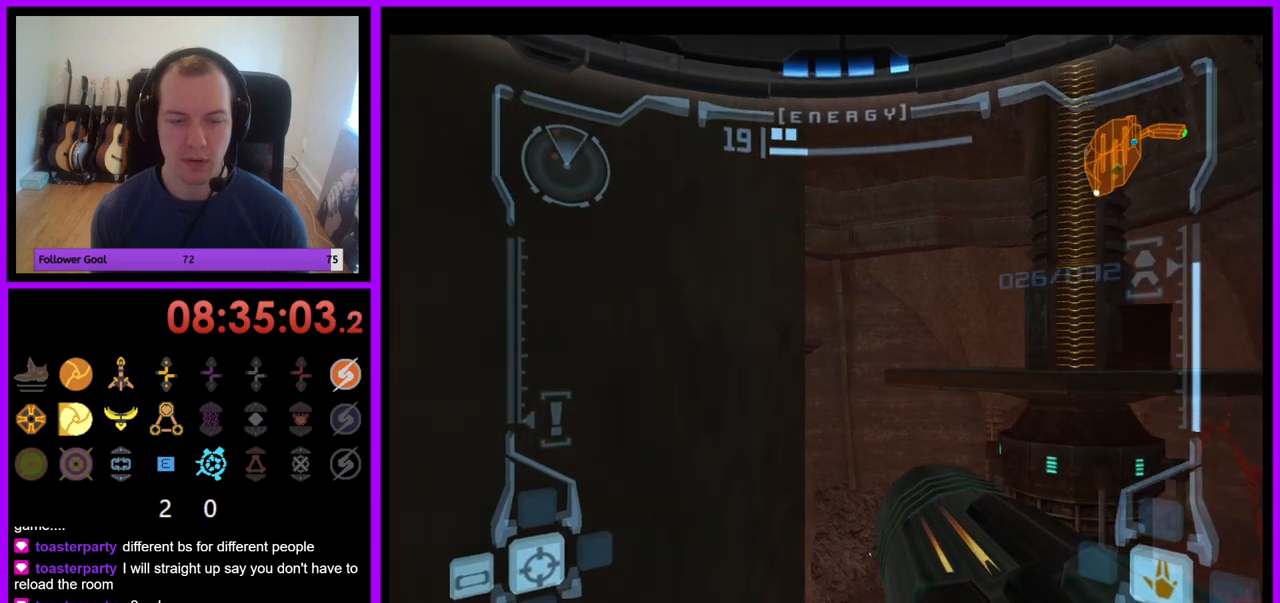
{"buttons": [], "left_stick": "left", "right_stick": "center", "events": []}
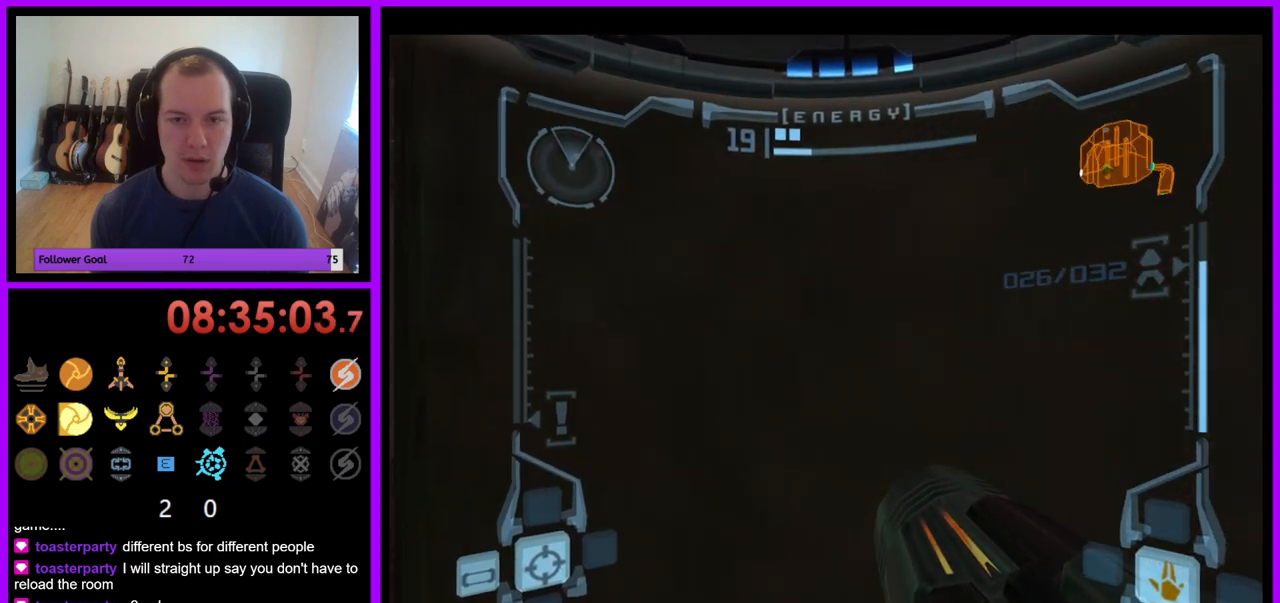
{"buttons": ["L1"], "left_stick": "center", "right_stick": "center", "events": [[33, "left_stick", "center"], [167, "L1", "down"], [200, "left_stick", "left"], [333, "left_stick", "center"]]}